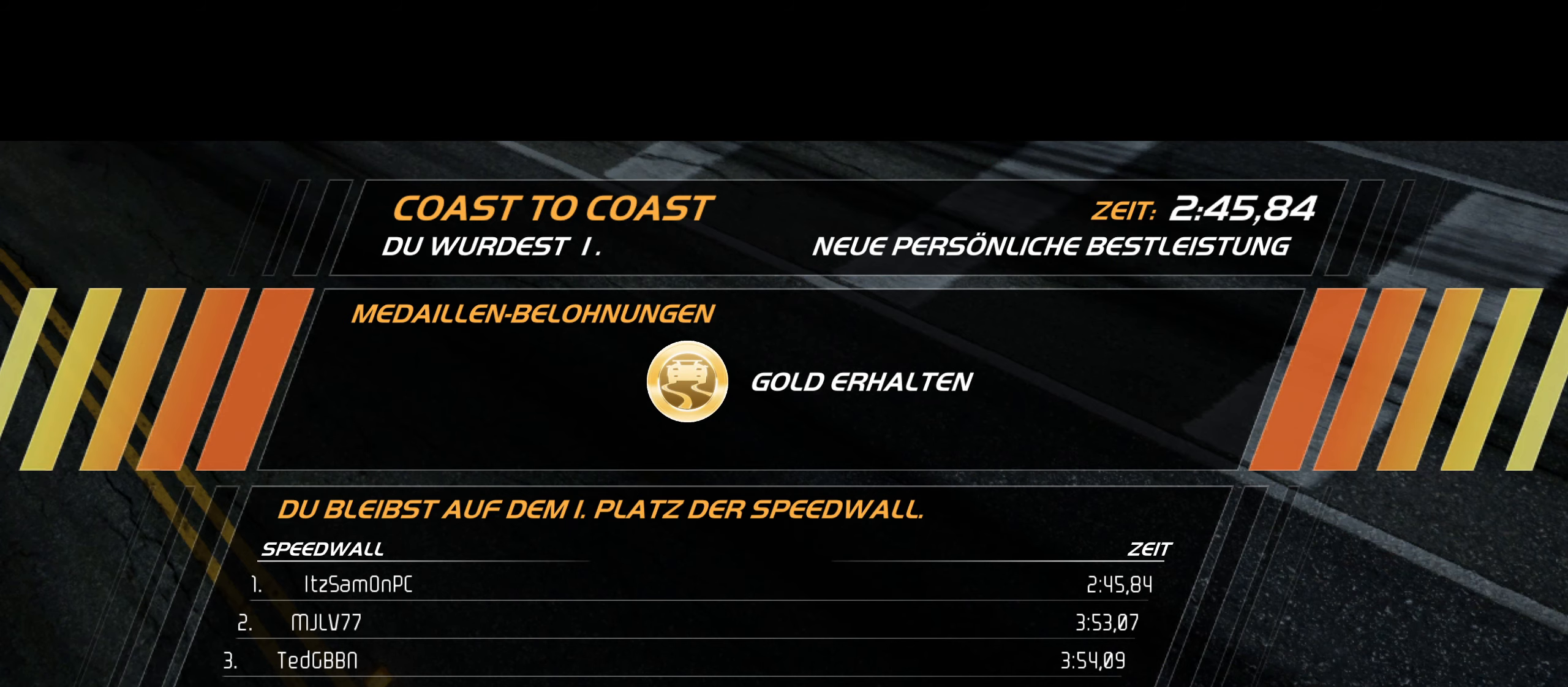
Gameplay with keyboard; each line is a JSON object with the keys held at the frame after it. "events" lists presses ("down") and releases ("up") of "1", "2", "3", "4", "5", "6", "7", "8", "9", "a", "alt", "b", "c", "caps_lock", "ctrl", "d", "down", "e", "escape", "f", "f4", "f6", "f9", "left", "q", "r", "return", "right", "s", "shift", "space", "super", "tab", "tilde", "up", "w", "x" and "z" between this image and that frame as [ms after this image, input, new state], when the widget could be followed in between. No other keys are recorded. Mouse input is not recorded.
{"keys": [], "events": [[150, "return", "down"], [233, "return", "up"]]}
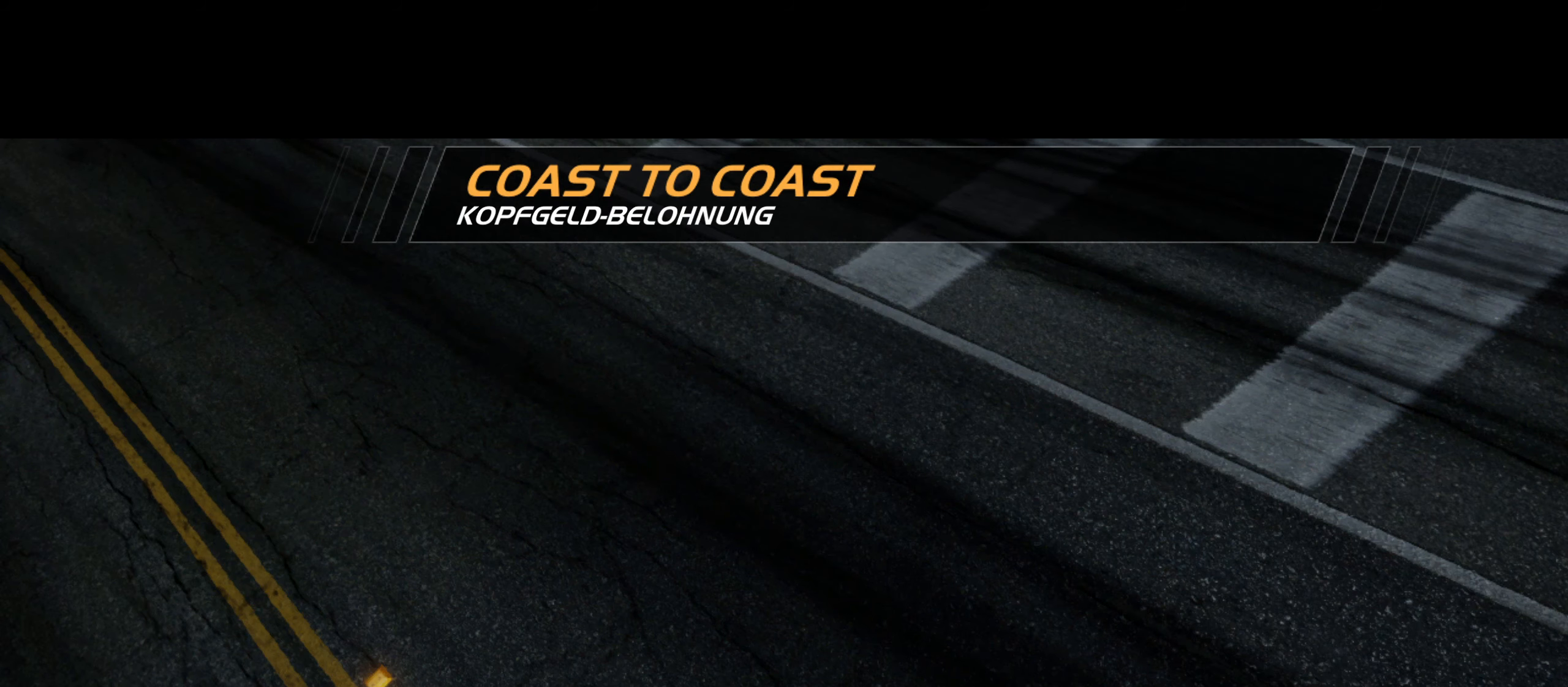
{"keys": [], "events": [[216, "return", "down"], [300, "return", "up"]]}
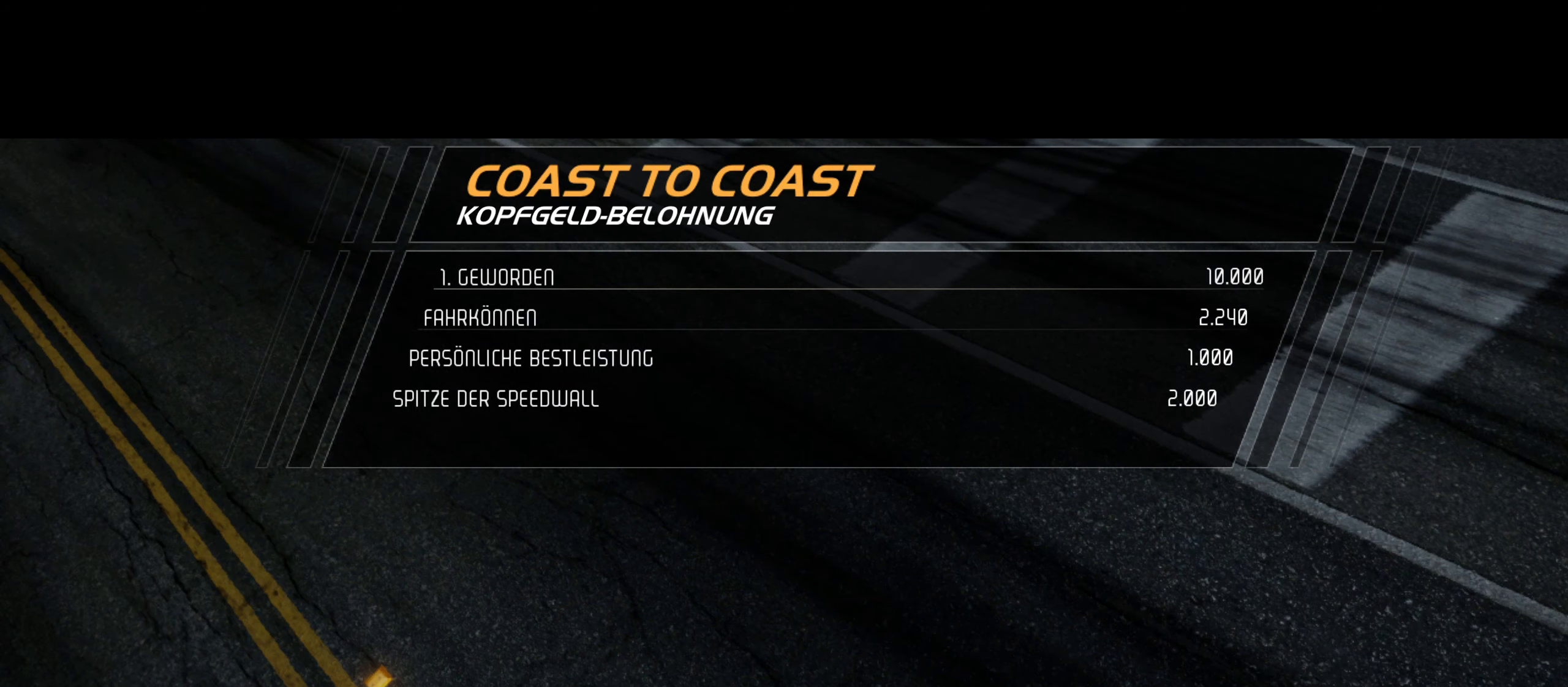
{"keys": [], "events": [[133, "return", "down"], [183, "return", "up"]]}
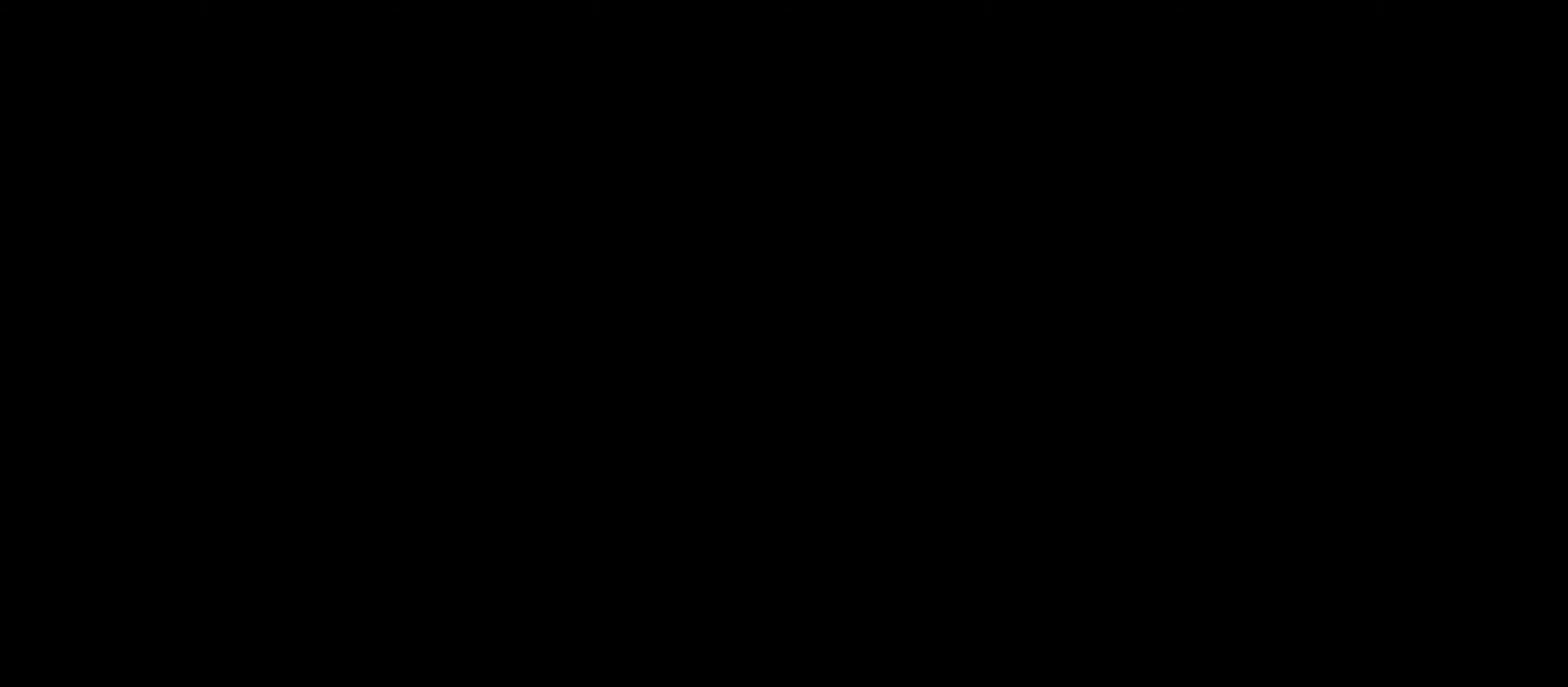
{"keys": [], "events": []}
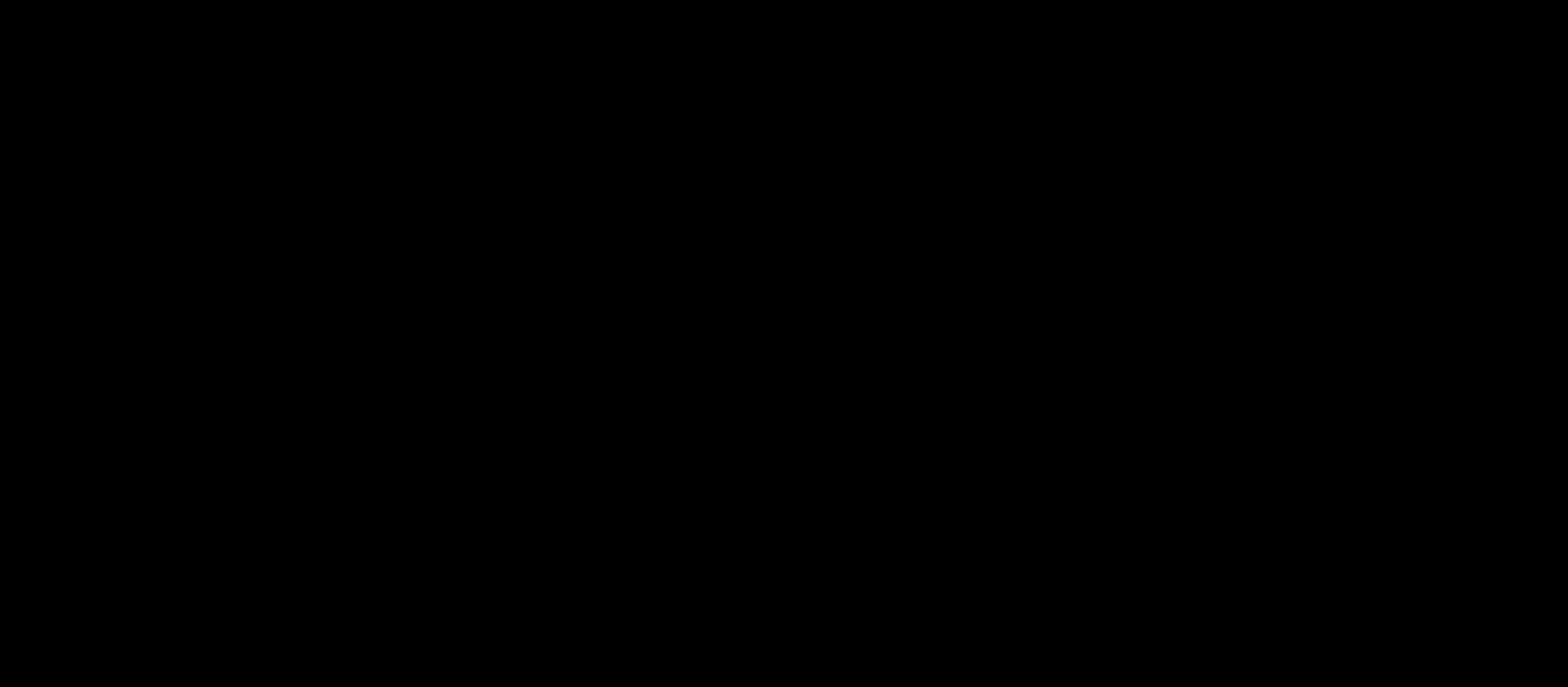
{"keys": [], "events": []}
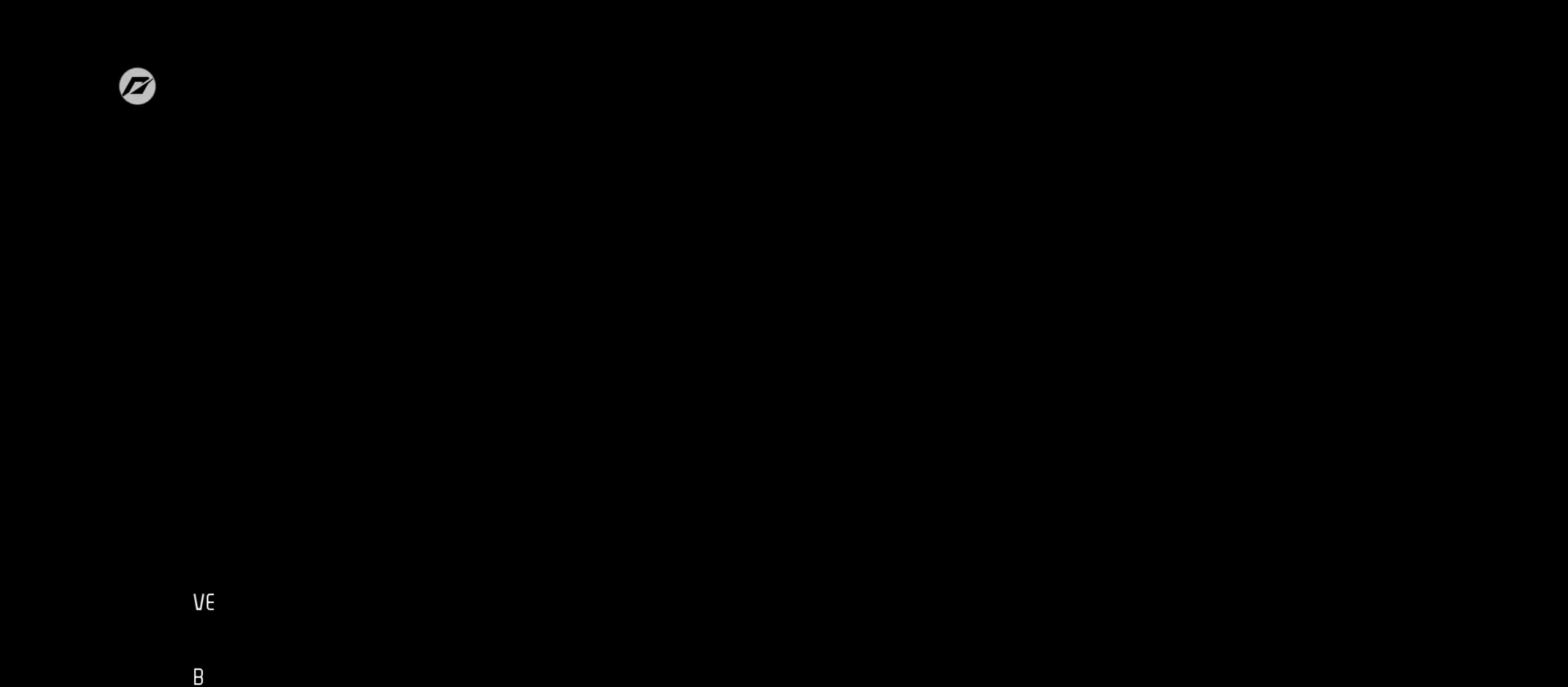
{"keys": [], "events": []}
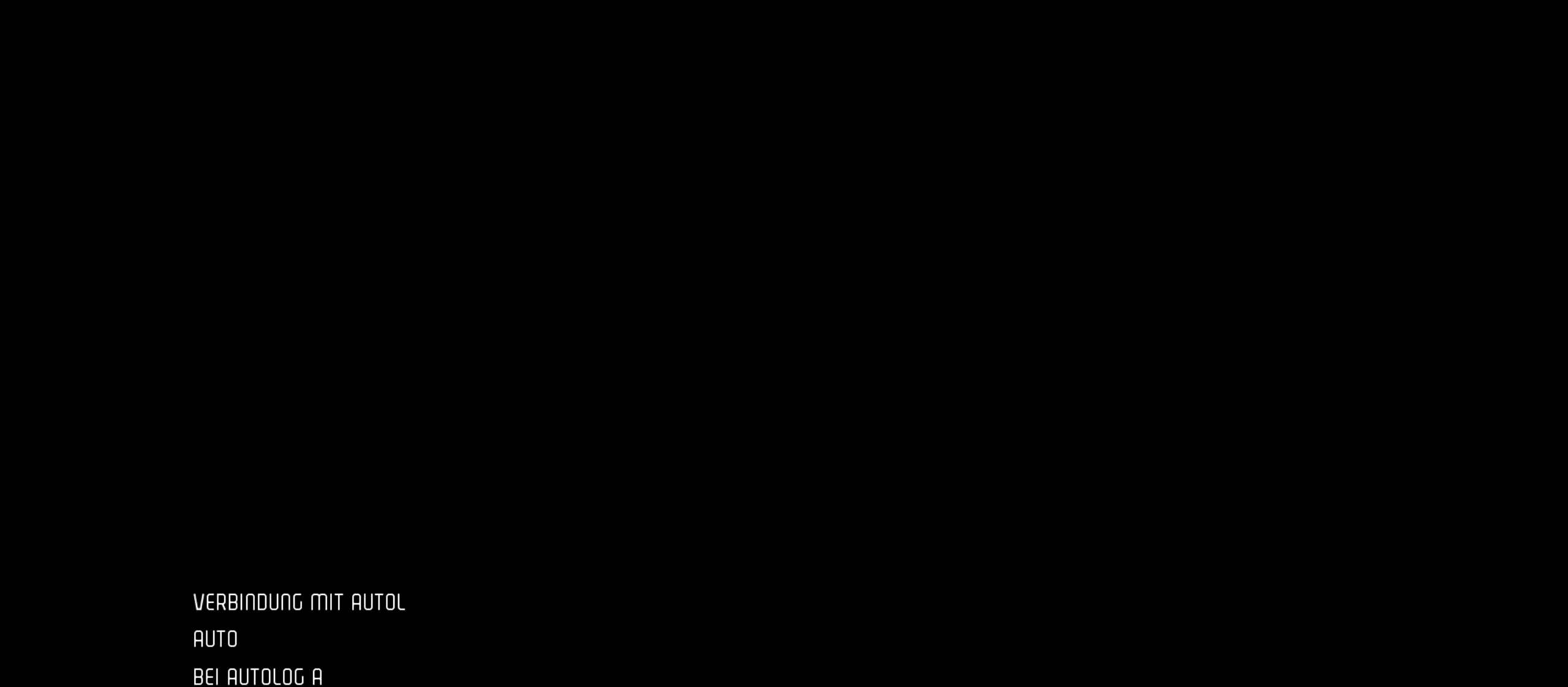
{"keys": [], "events": []}
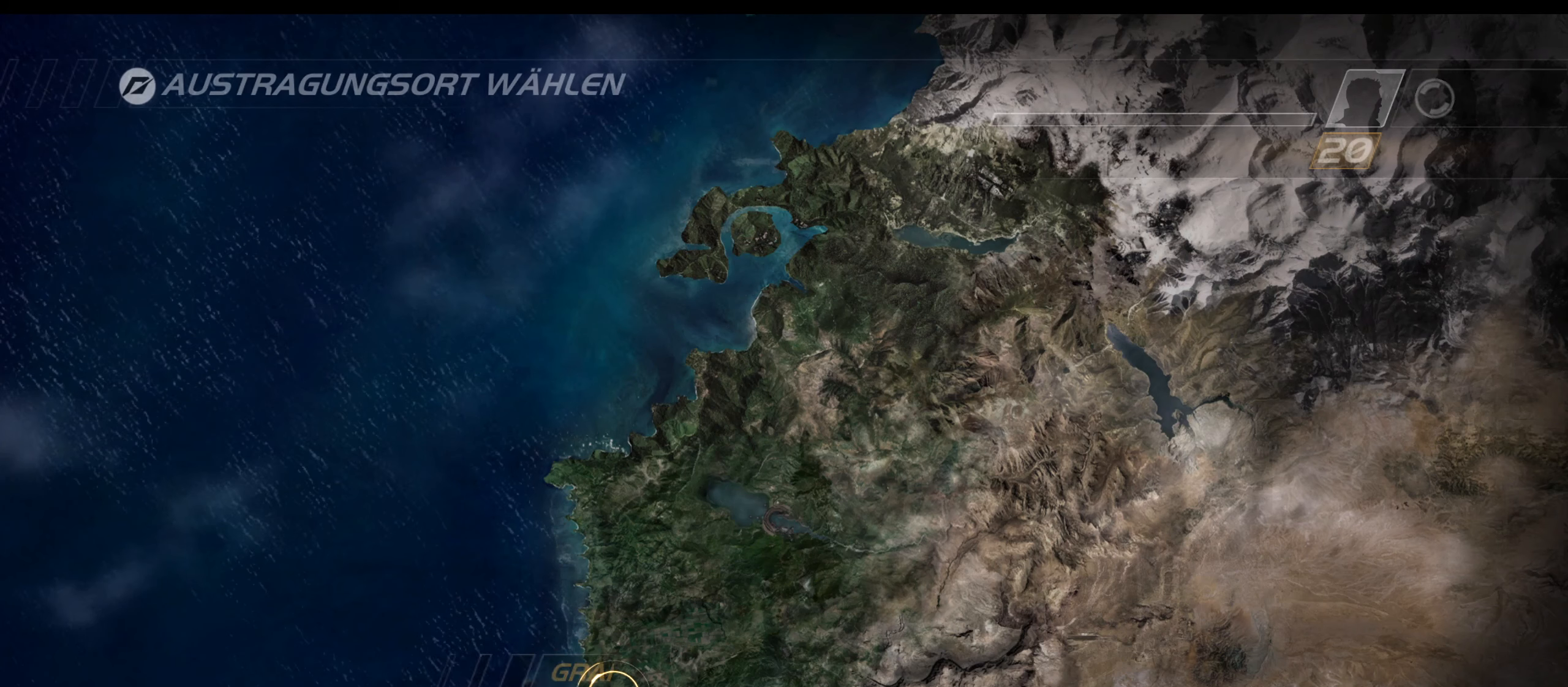
{"keys": [], "events": []}
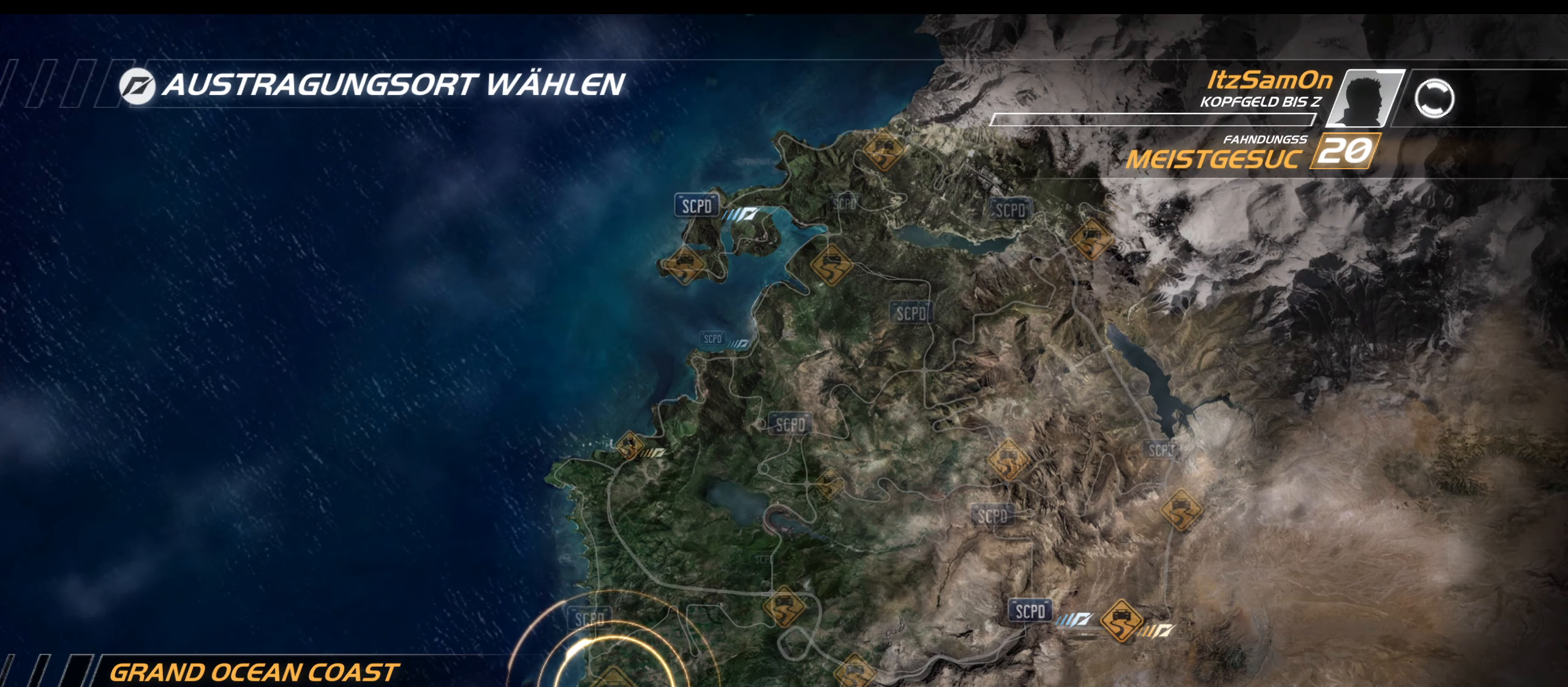
{"keys": [], "events": []}
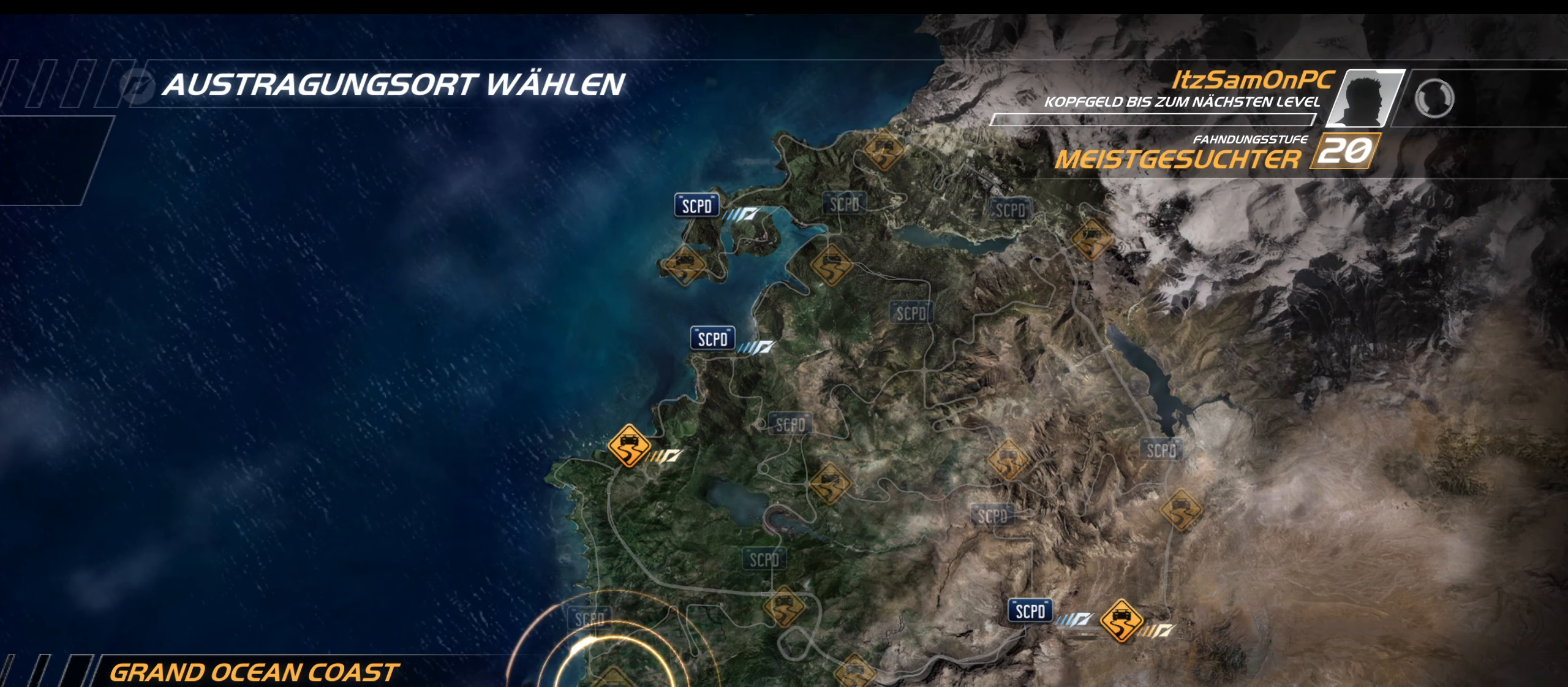
{"keys": [], "events": []}
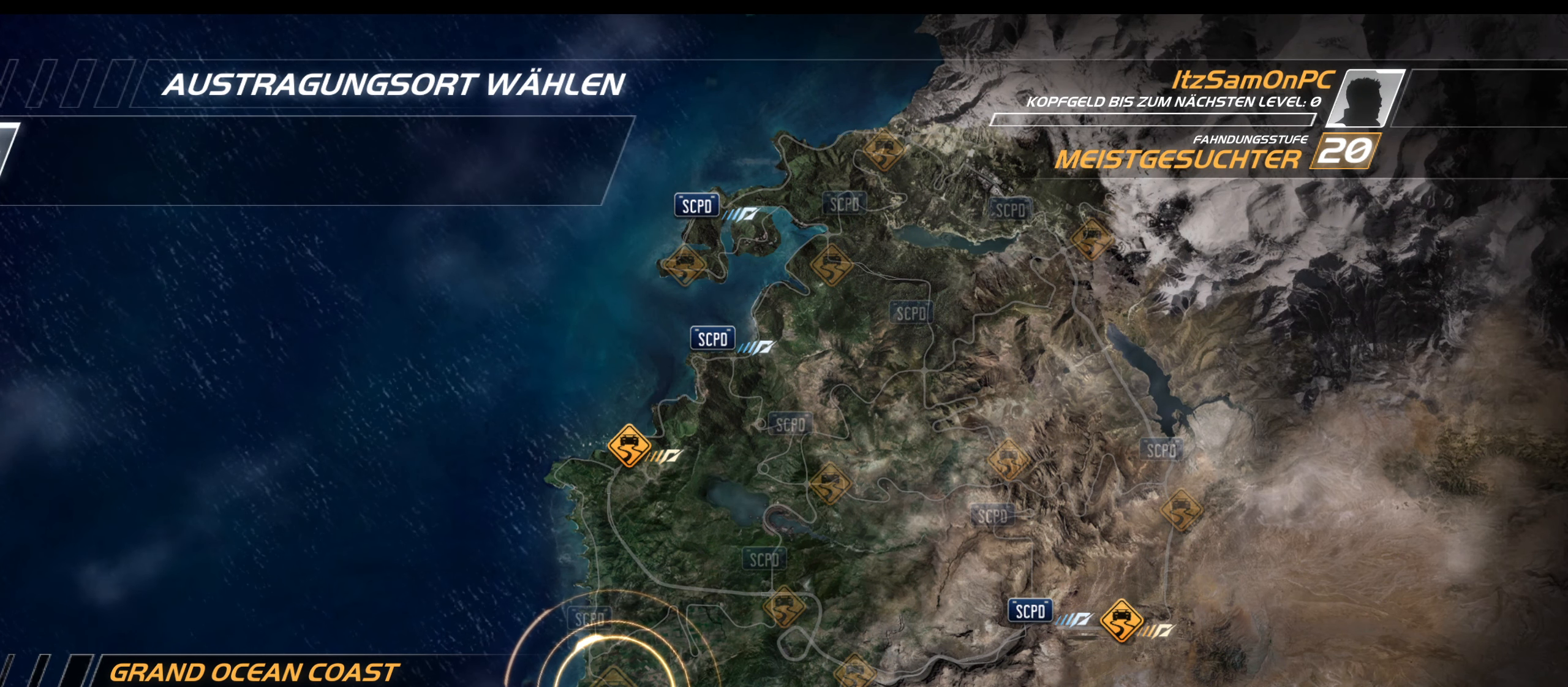
{"keys": [], "events": []}